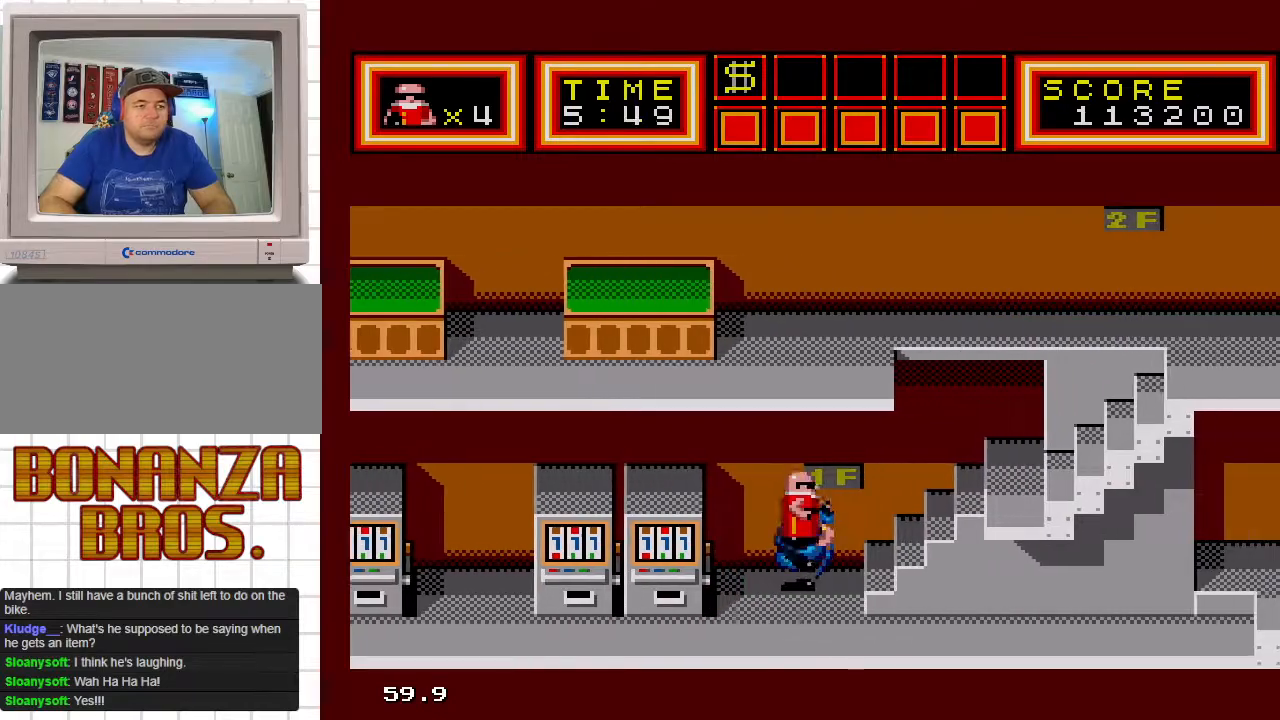
Gameplay with a controller; each line is a JSON object with the inputs held at the frame after it. "events" lists button and stick changes between this image and that frame as [ms after this image, input, new state], when the widget could be followed in between. Not read: L3 R3 other_buttons.
{"buttons": ["DPAD_RIGHT"], "events": []}
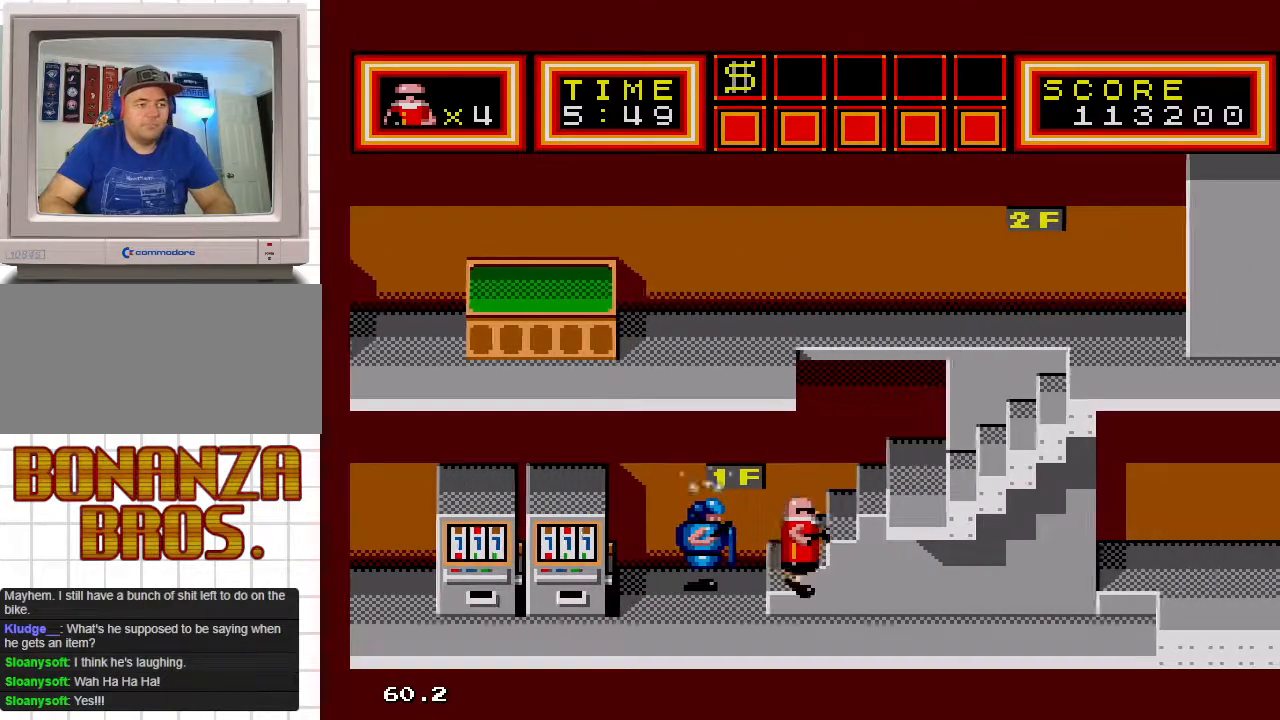
{"buttons": ["DPAD_RIGHT"], "events": []}
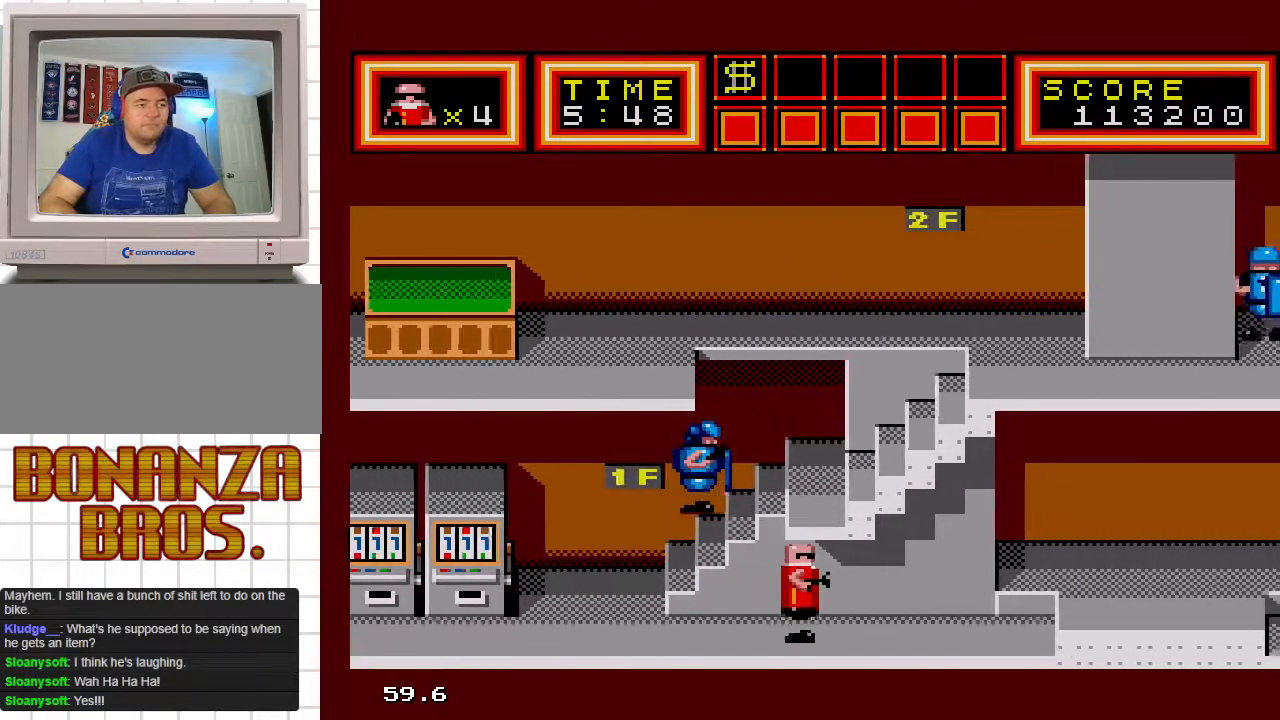
{"buttons": ["DPAD_RIGHT"], "events": []}
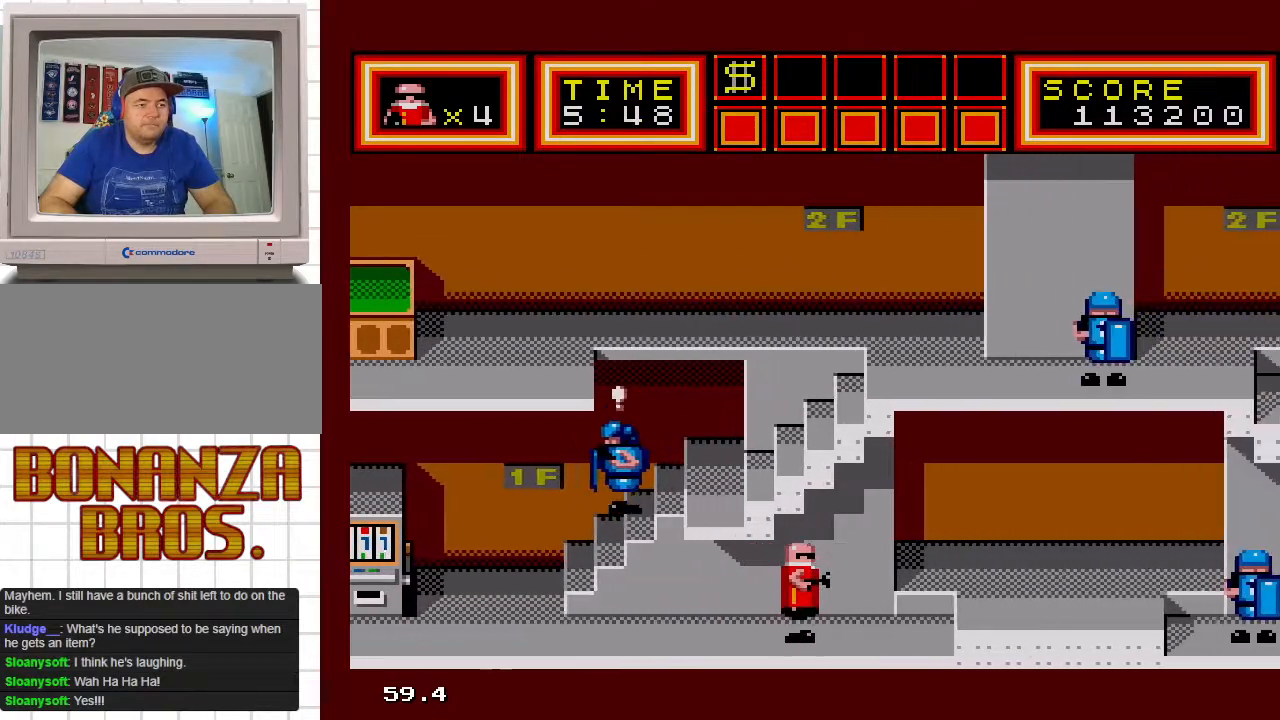
{"buttons": ["DPAD_RIGHT"], "events": []}
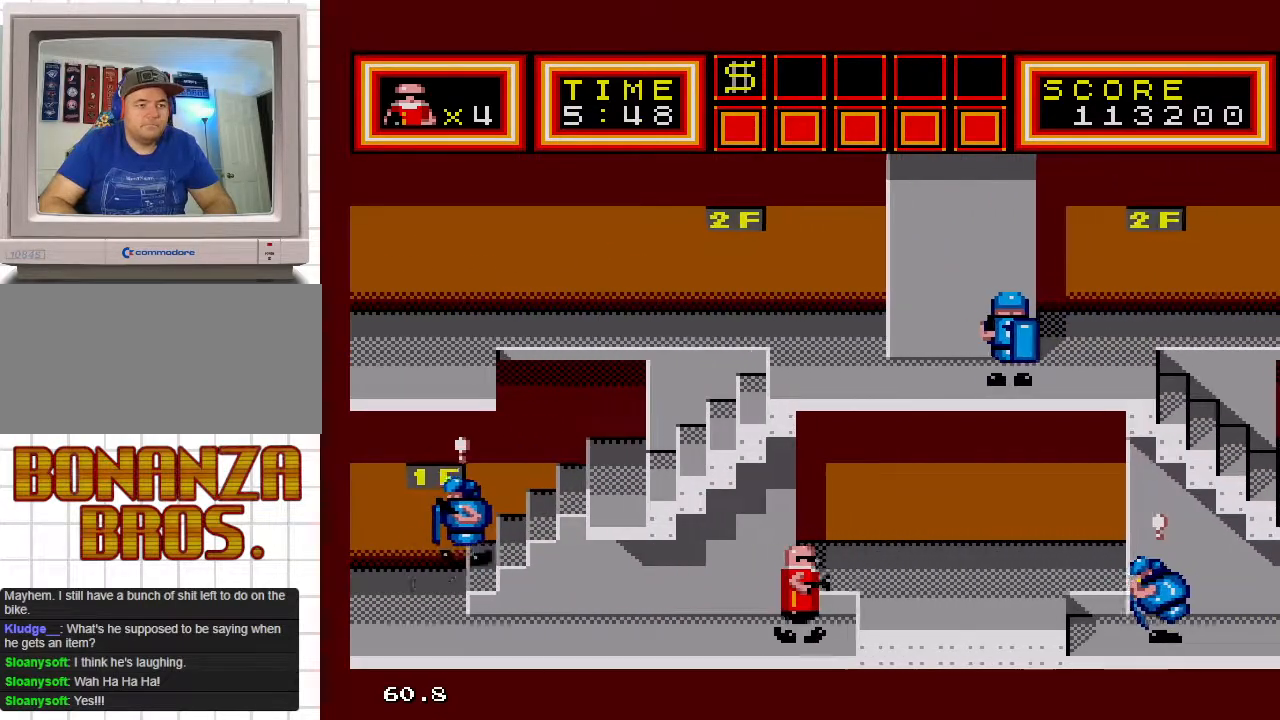
{"buttons": ["DPAD_RIGHT"], "events": []}
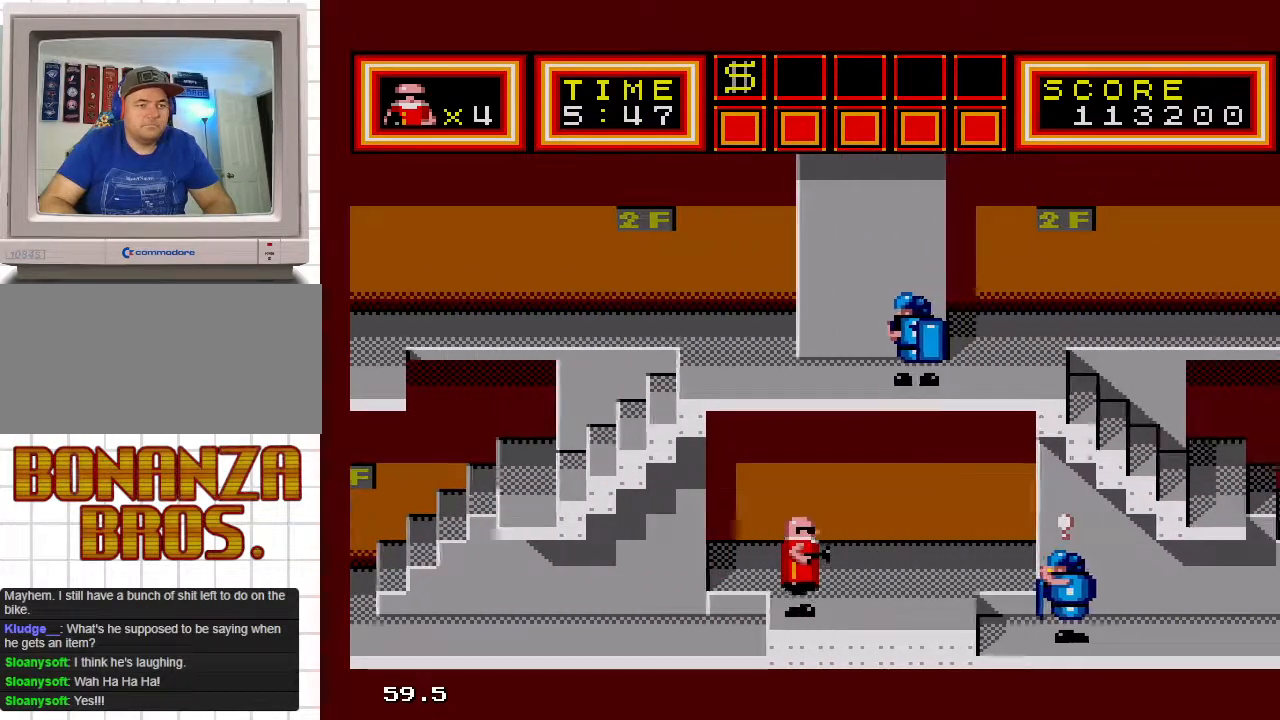
{"buttons": ["DPAD_UP", "DPAD_RIGHT"], "events": [[500, "DPAD_UP", "down"]]}
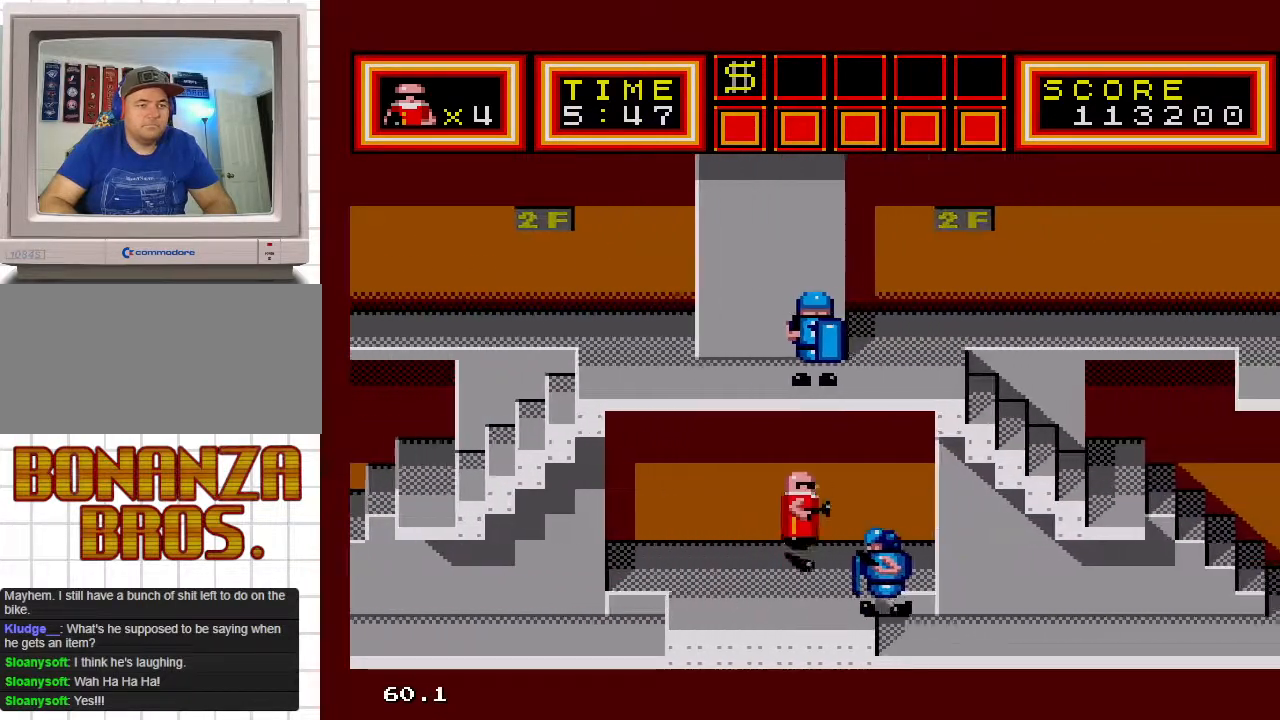
{"buttons": ["DPAD_RIGHT"], "events": [[83, "DPAD_UP", "up"]]}
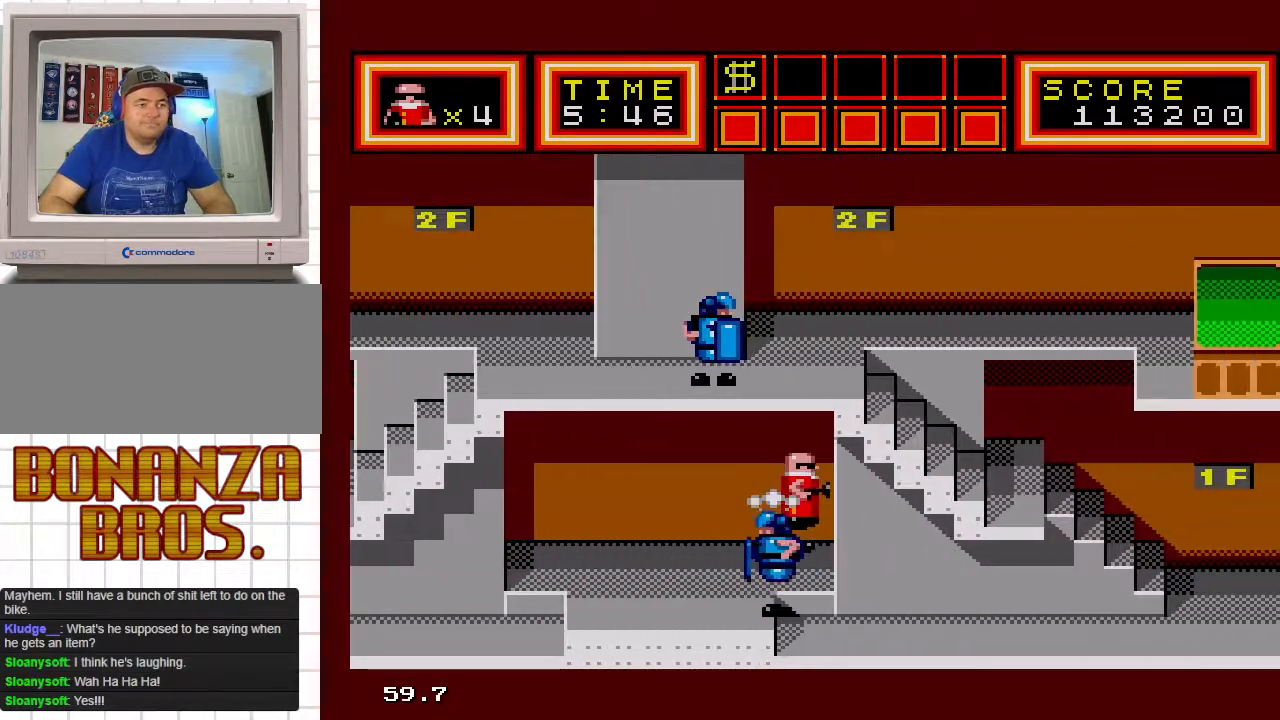
{"buttons": ["DPAD_RIGHT"], "events": [[300, "DPAD_UP", "down"], [333, "DPAD_UP", "up"]]}
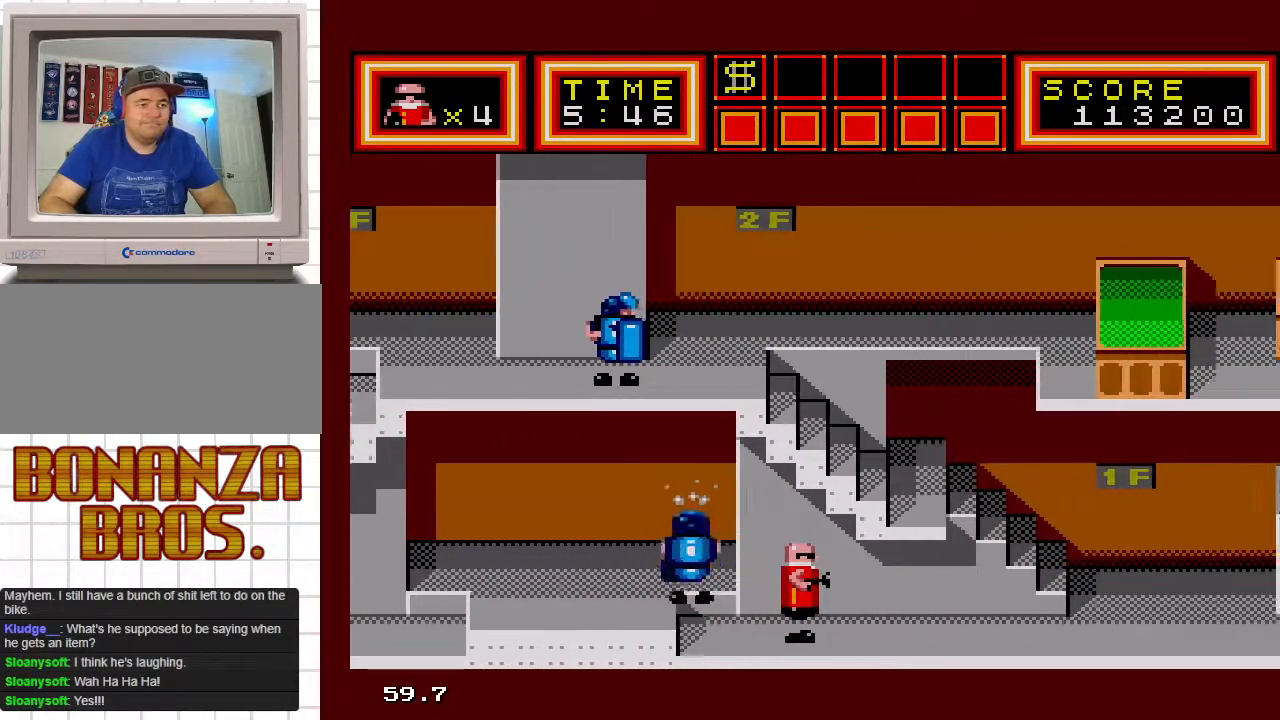
{"buttons": ["DPAD_RIGHT"], "events": []}
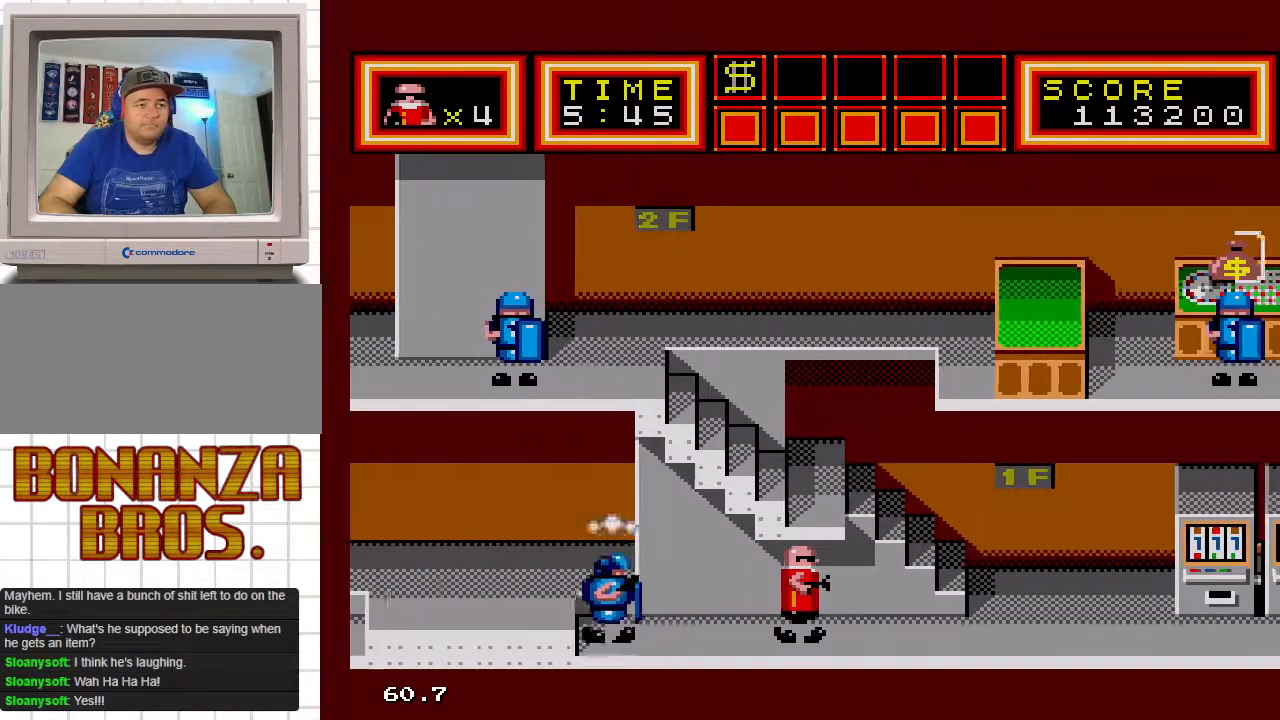
{"buttons": ["DPAD_RIGHT"], "events": []}
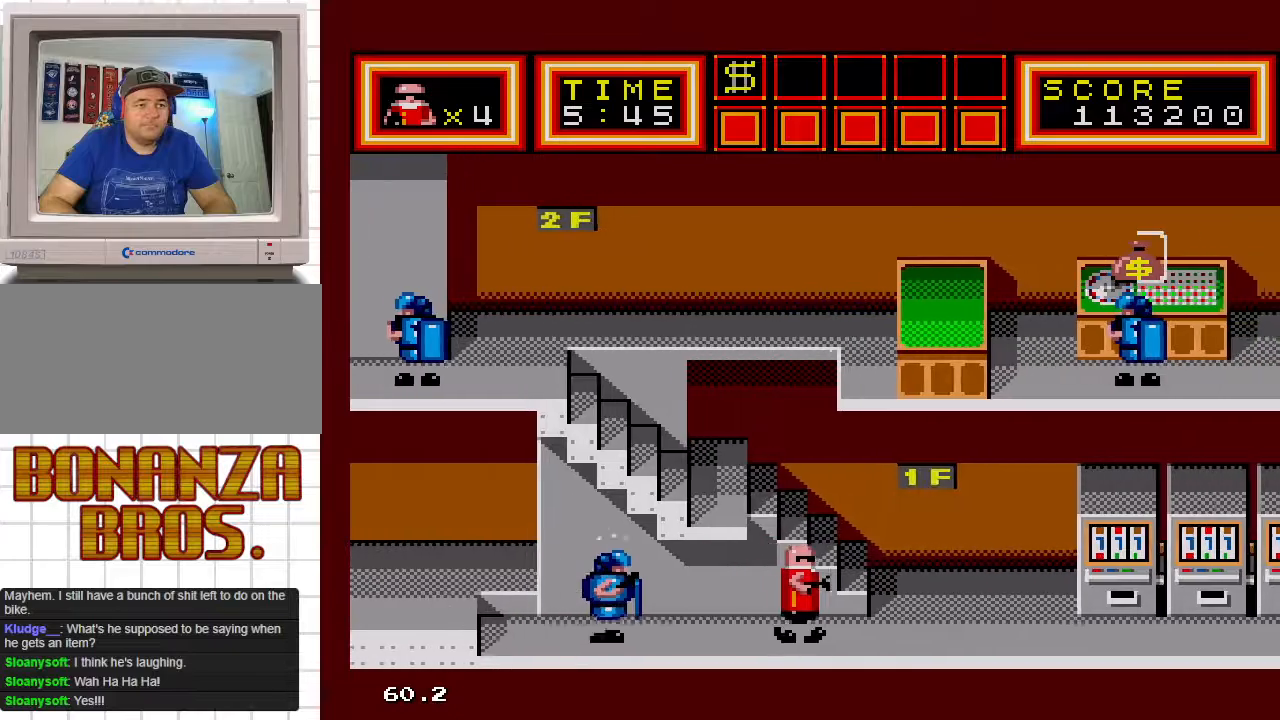
{"buttons": ["DPAD_RIGHT"], "events": []}
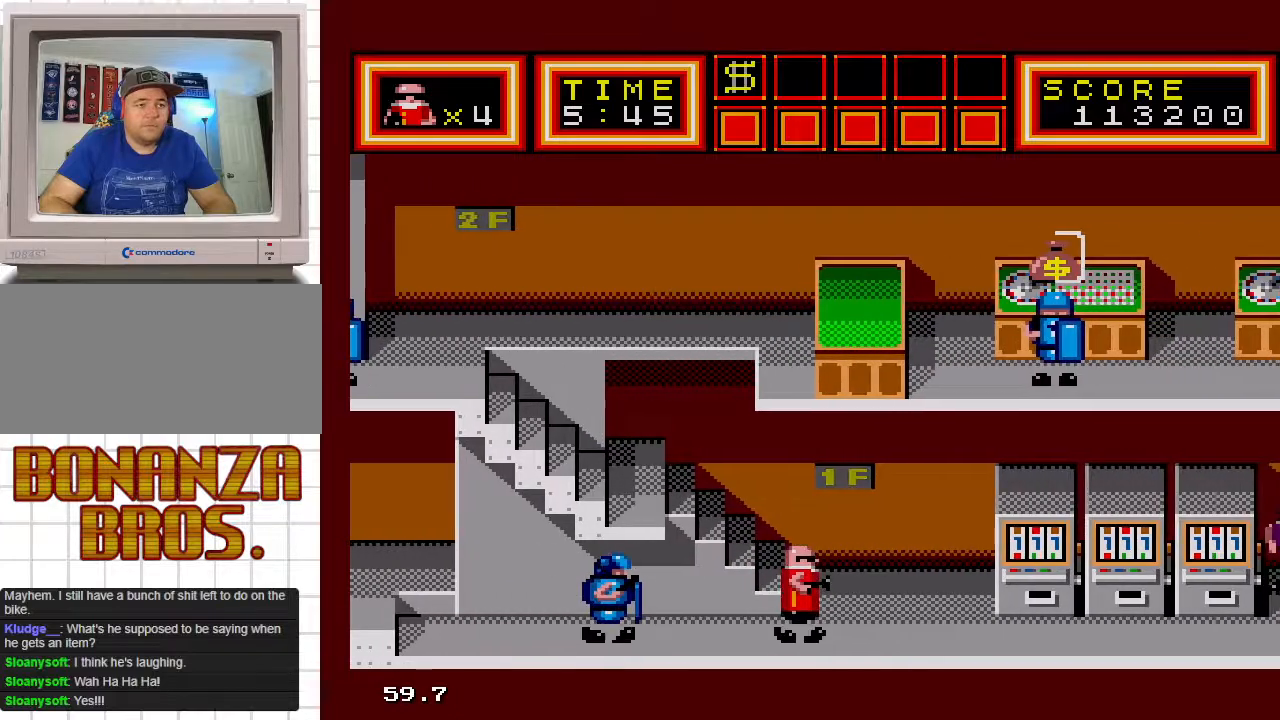
{"buttons": ["DPAD_RIGHT"], "events": []}
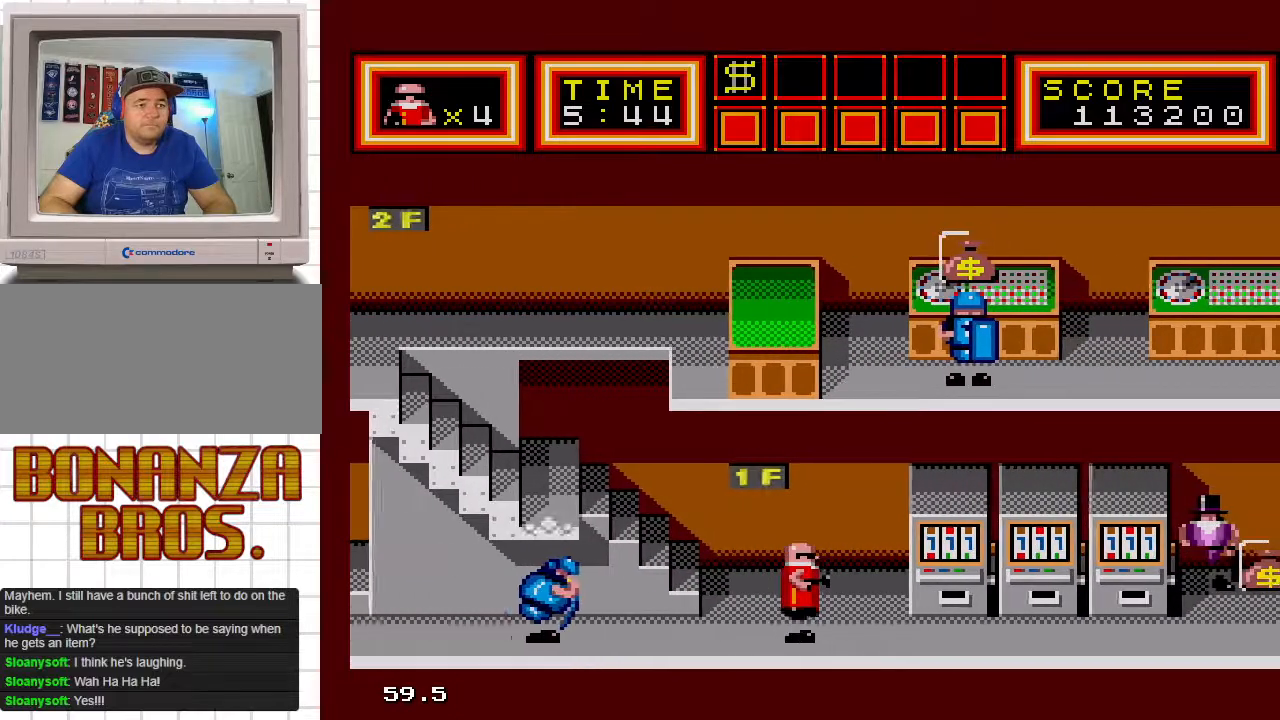
{"buttons": ["DPAD_RIGHT"], "events": []}
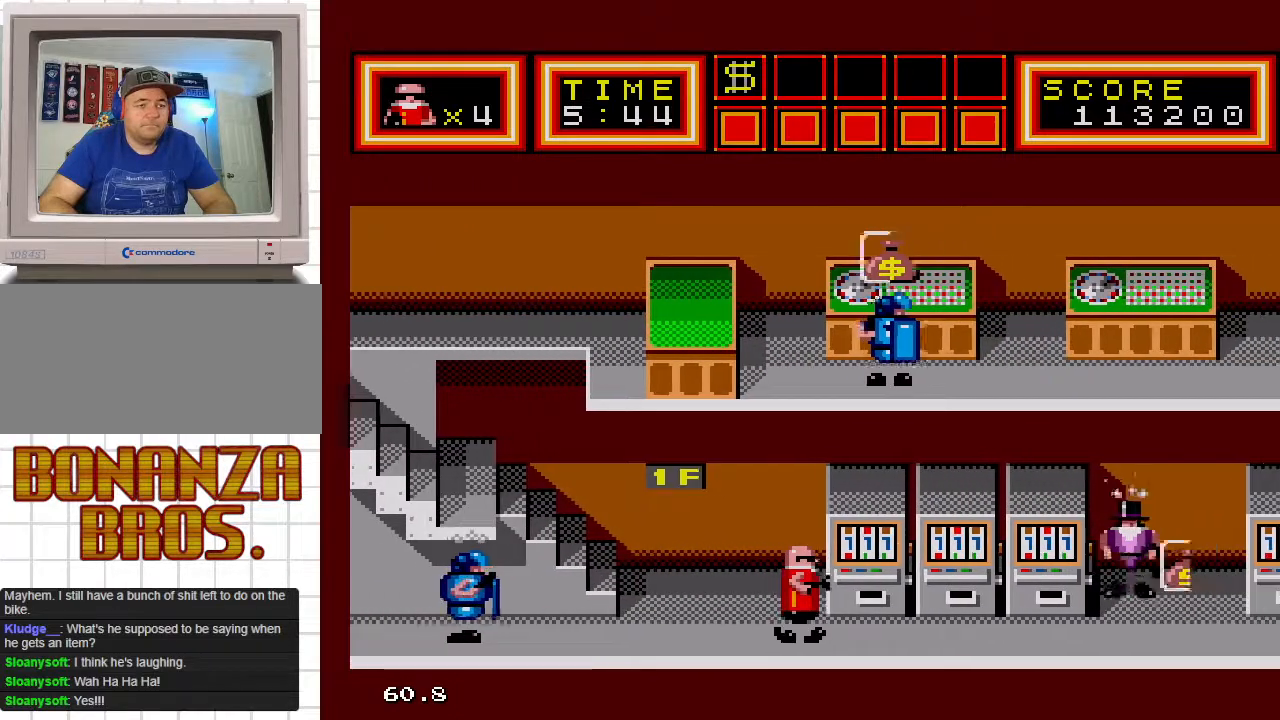
{"buttons": ["DPAD_RIGHT"], "events": []}
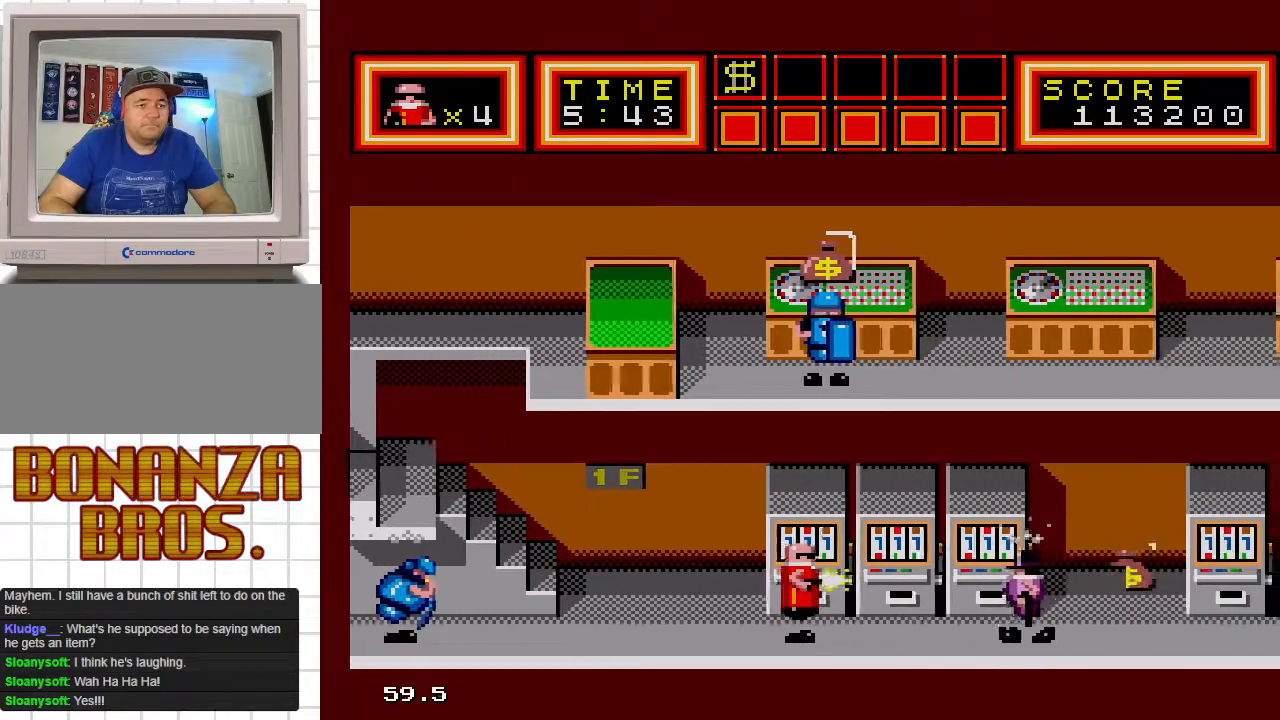
{"buttons": ["DPAD_UP", "DPAD_RIGHT"], "events": [[317, "DPAD_UP", "down"], [400, "DPAD_UP", "up"], [467, "DPAD_UP", "down"]]}
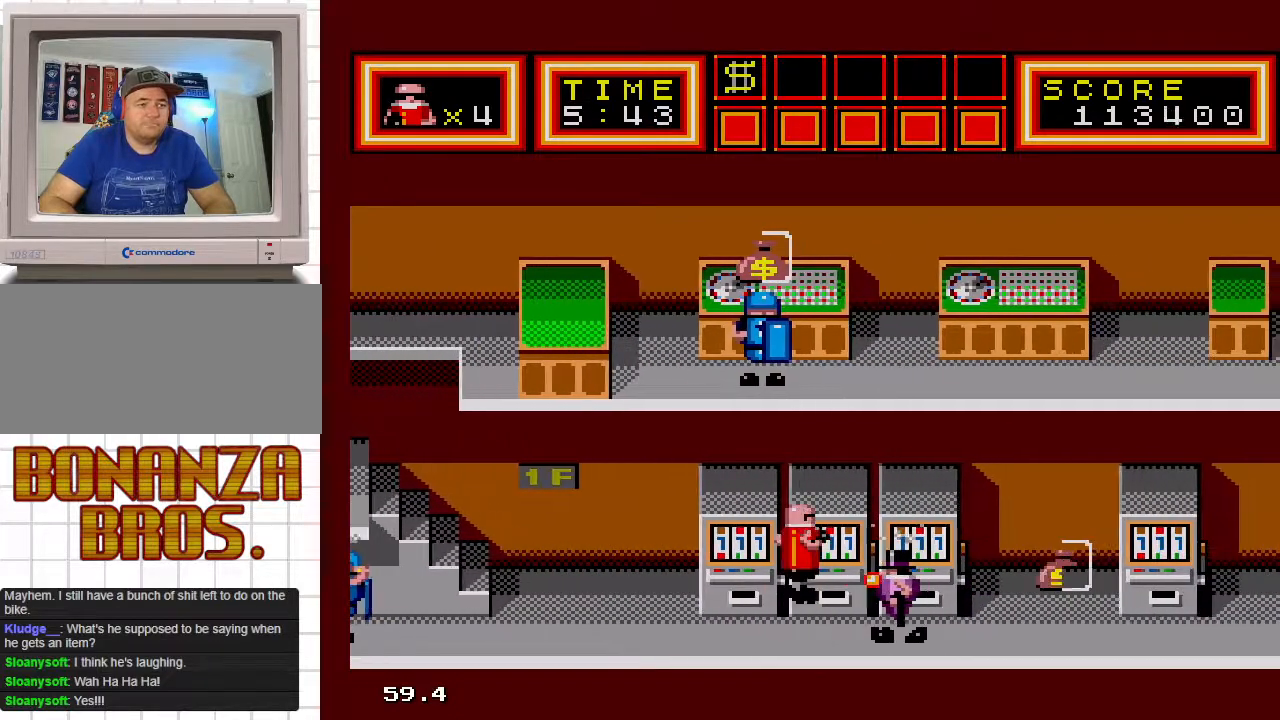
{"buttons": ["DPAD_RIGHT"], "events": [[317, "DPAD_UP", "up"]]}
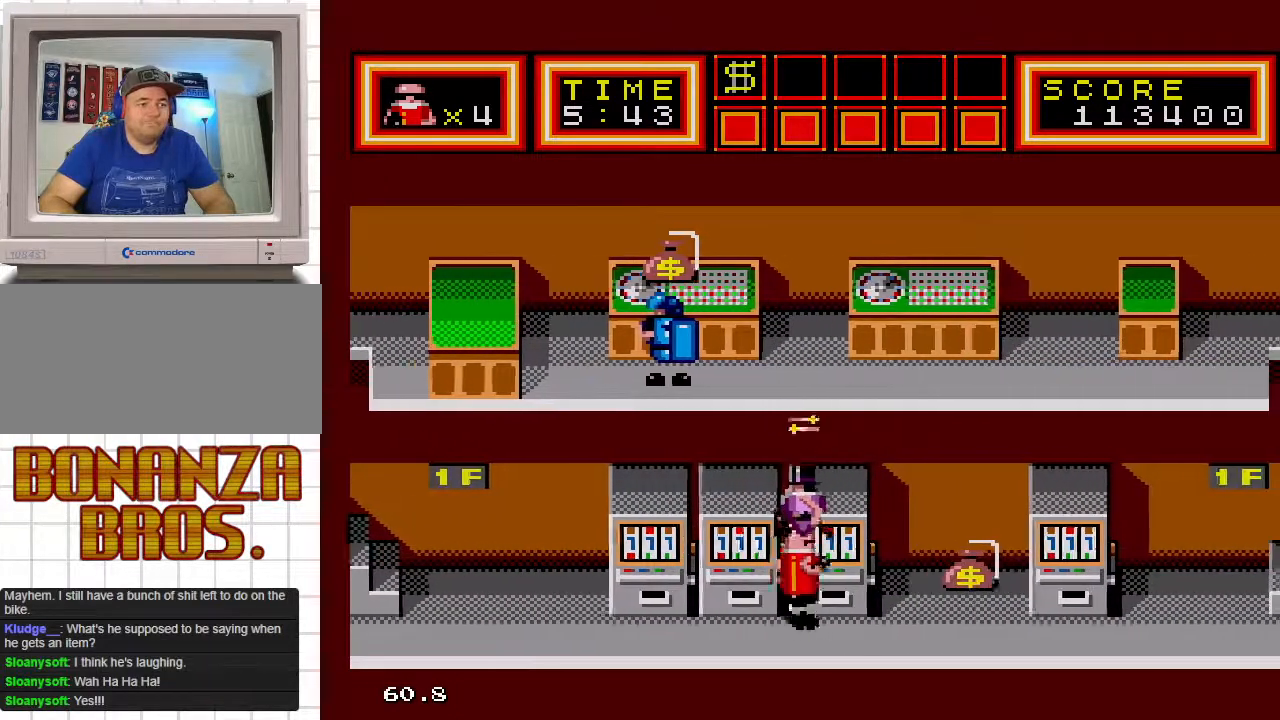
{"buttons": ["DPAD_UP", "DPAD_RIGHT"], "events": [[333, "DPAD_UP", "down"]]}
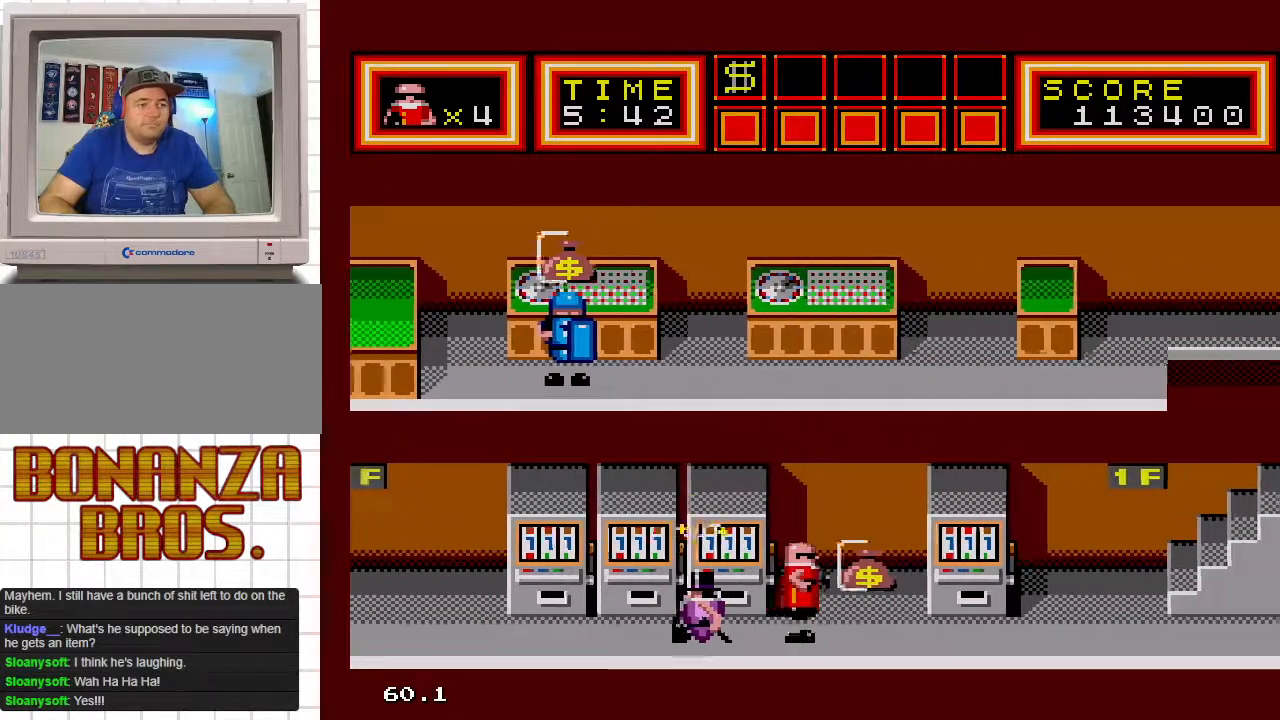
{"buttons": [], "events": [[467, "DPAD_RIGHT", "up"], [467, "DPAD_UP", "up"]]}
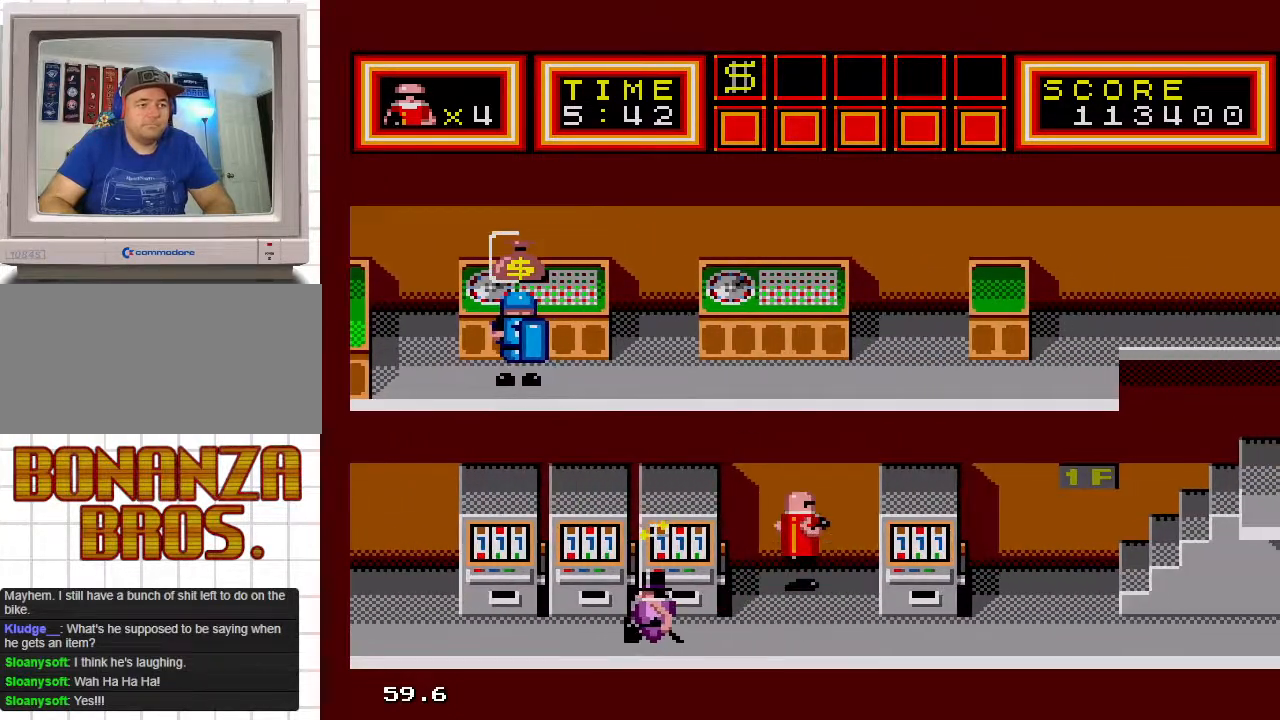
{"buttons": ["DPAD_DOWN", "DPAD_RIGHT"], "events": [[133, "DPAD_DOWN", "down"], [167, "DPAD_RIGHT", "down"]]}
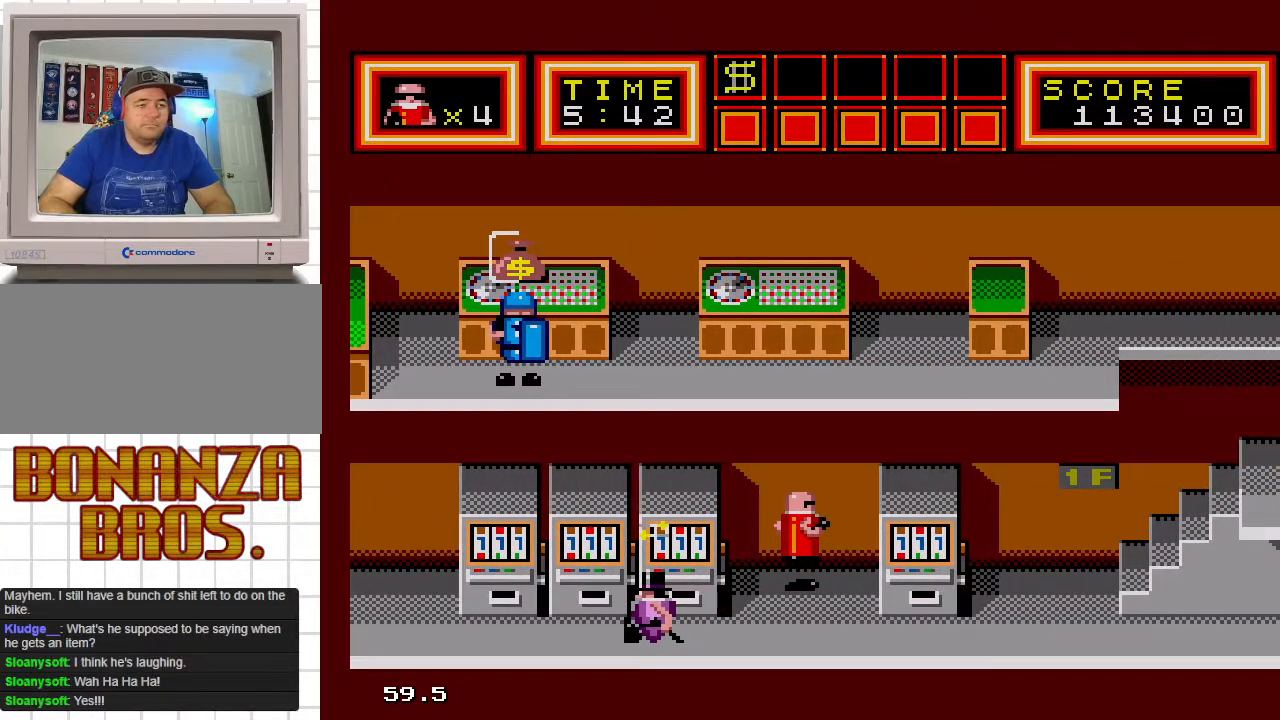
{"buttons": ["DPAD_DOWN", "DPAD_RIGHT"], "events": []}
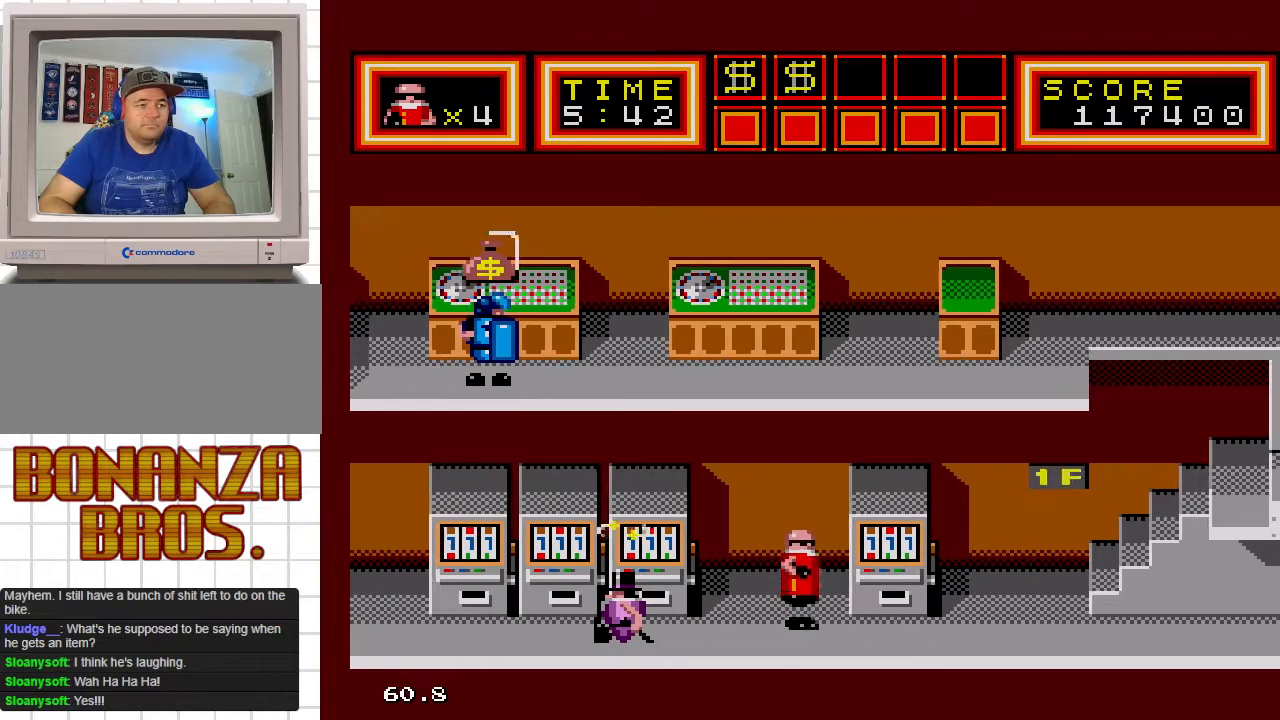
{"buttons": ["DPAD_RIGHT"], "events": [[250, "DPAD_DOWN", "up"]]}
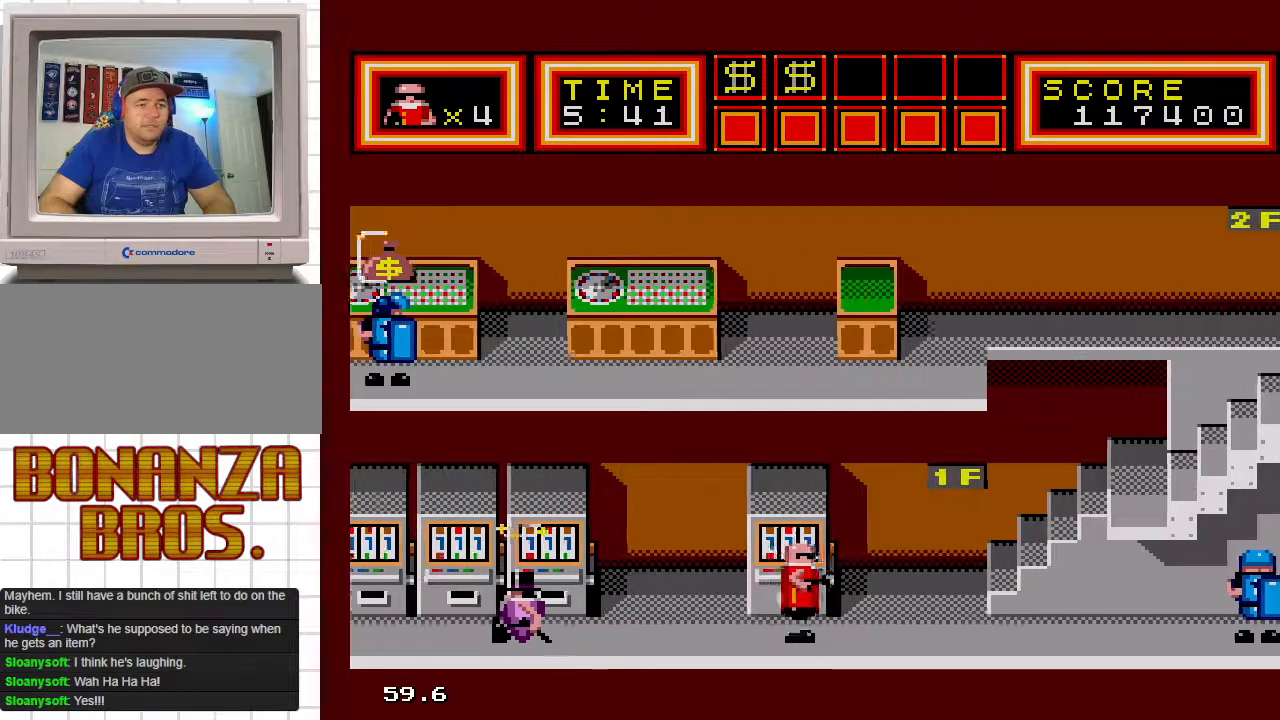
{"buttons": ["DPAD_UP", "DPAD_RIGHT"], "events": [[17, "DPAD_UP", "down"]]}
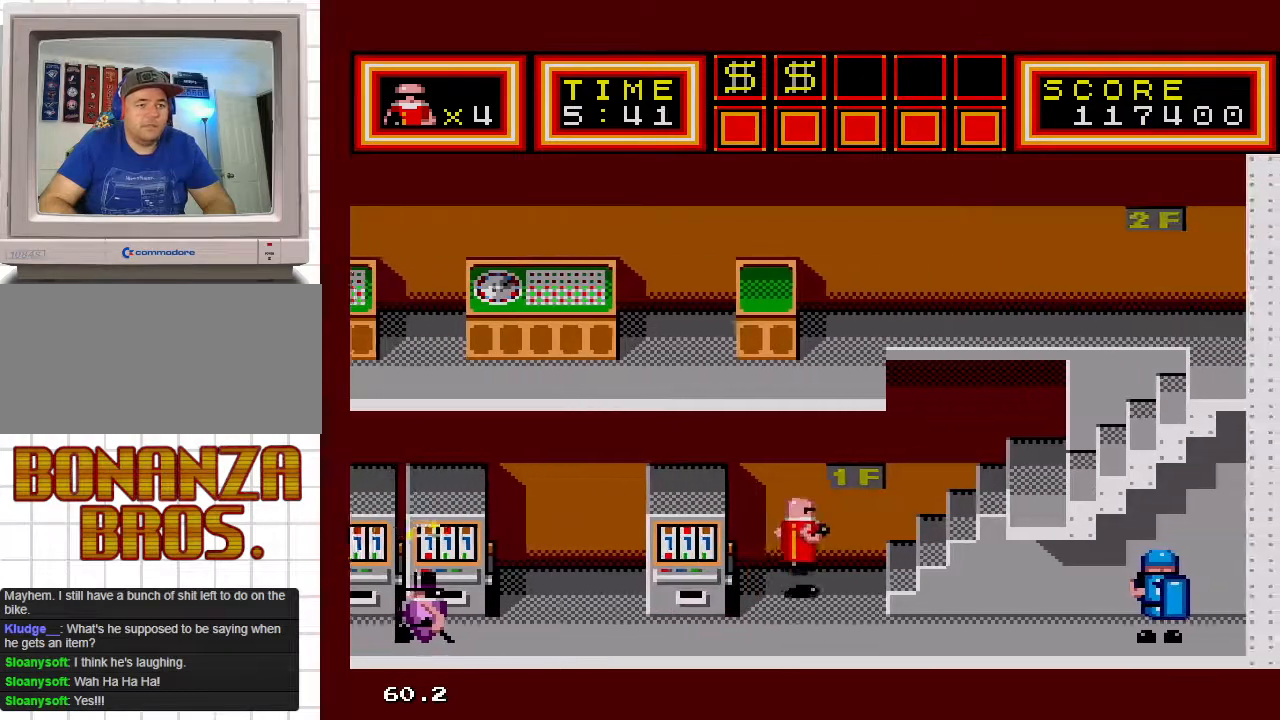
{"buttons": ["DPAD_UP", "DPAD_RIGHT"], "events": []}
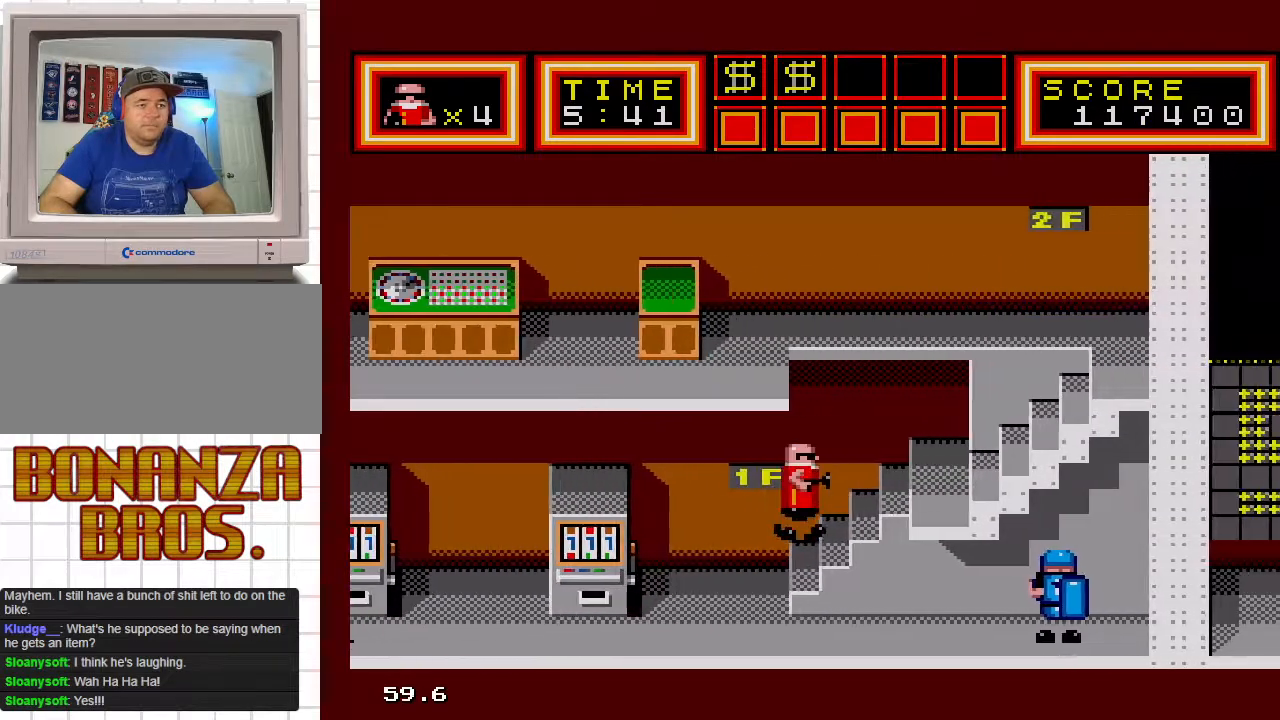
{"buttons": ["DPAD_UP", "DPAD_RIGHT"], "events": []}
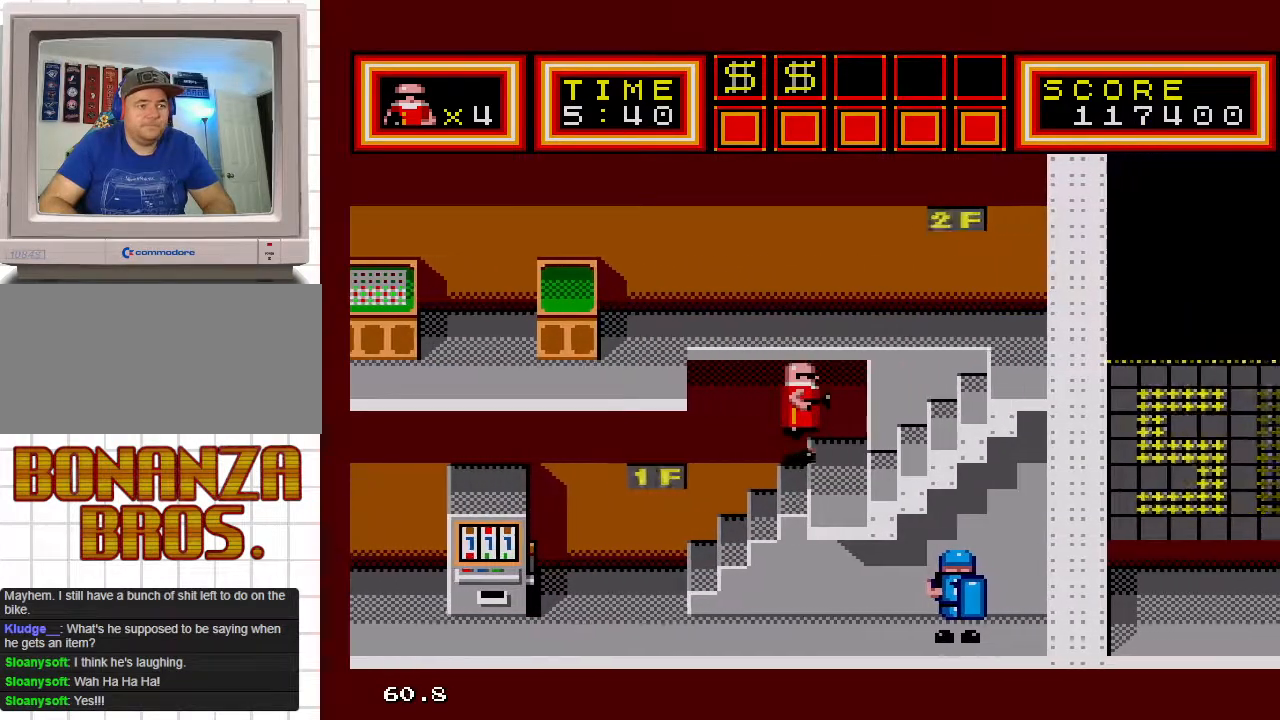
{"buttons": ["DPAD_RIGHT"], "events": [[17, "DPAD_UP", "up"], [83, "DPAD_DOWN", "down"], [167, "DPAD_DOWN", "up"], [233, "DPAD_UP", "down"], [283, "DPAD_UP", "up"]]}
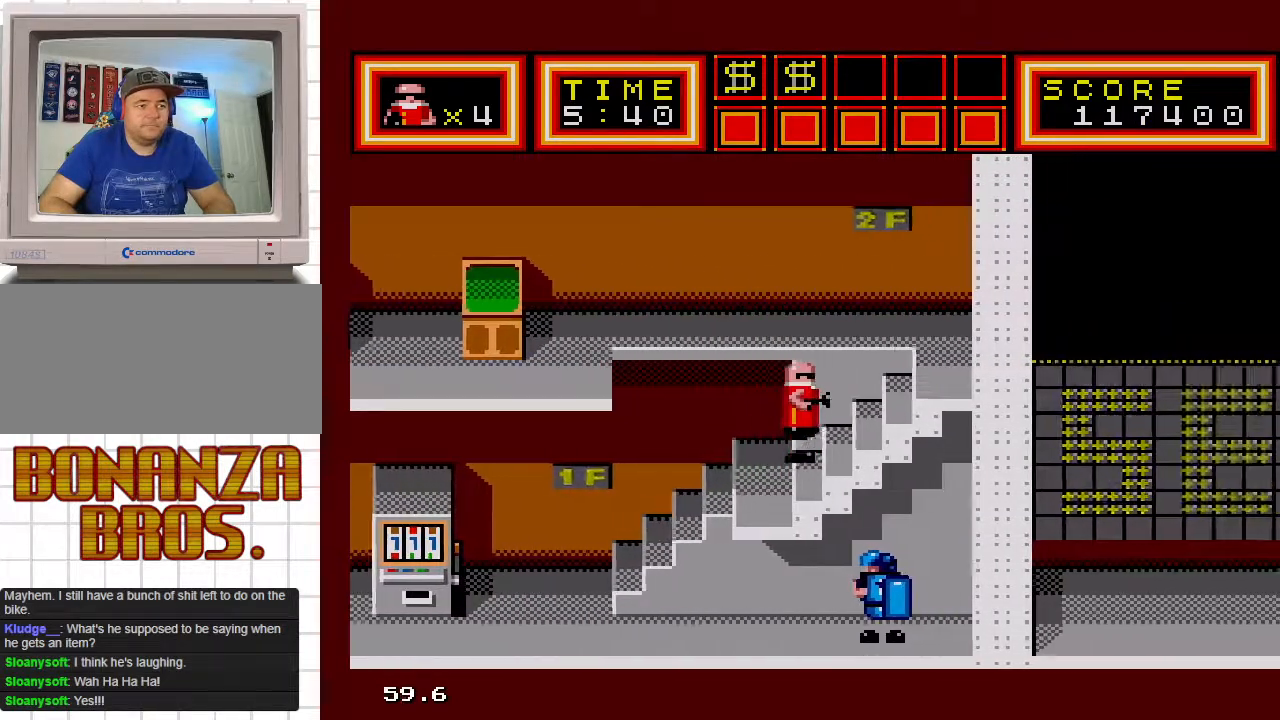
{"buttons": ["DPAD_UP", "DPAD_RIGHT"], "events": [[267, "DPAD_UP", "down"]]}